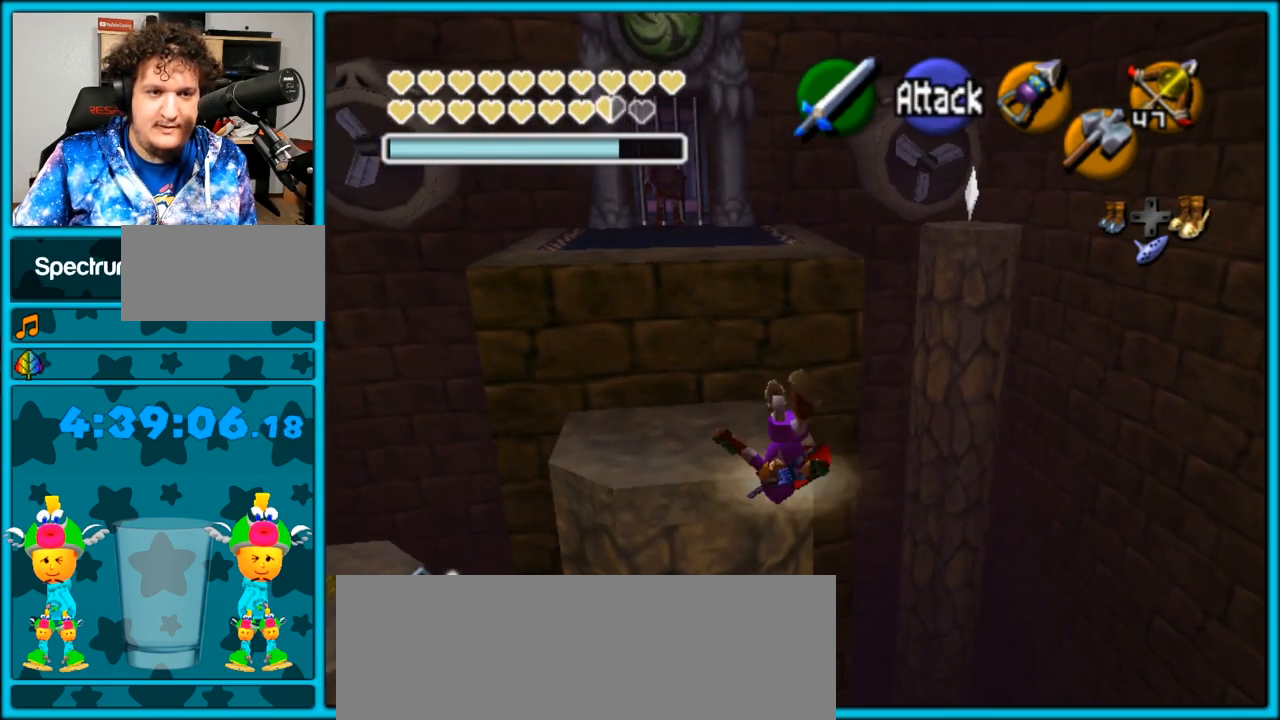
Gameplay with a controller (Nintendo layout); each line is a JSON object with the inputs held at the frame after it. "events" lists button and stick changes between this image and that frame as [ms after this image, input, new state], when the widget could be followed in between. Not read: L3 R3.
{"buttons": [], "left_stick": "up-left", "right_stick": "center", "events": [[150, "left_stick", "up-left"], [217, "left_stick", "up"], [317, "left_stick", "up-left"]]}
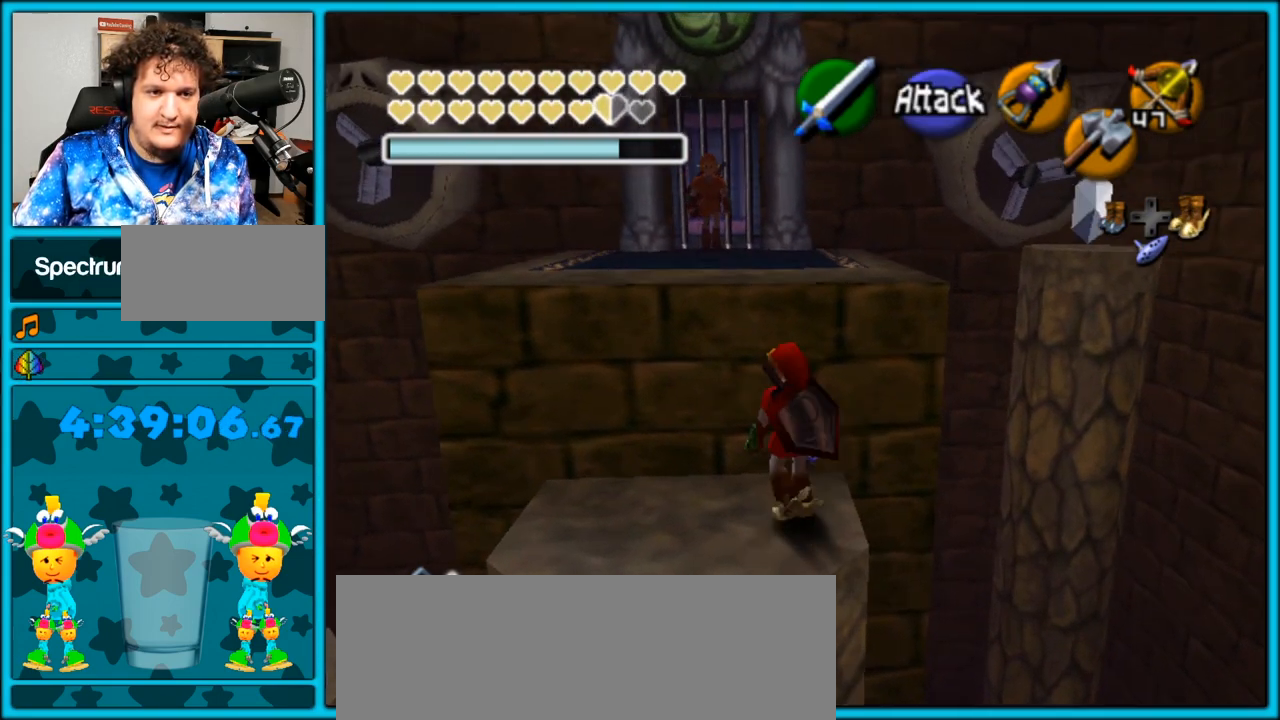
{"buttons": [], "left_stick": "up", "right_stick": "center", "events": [[50, "left_stick", "up"]]}
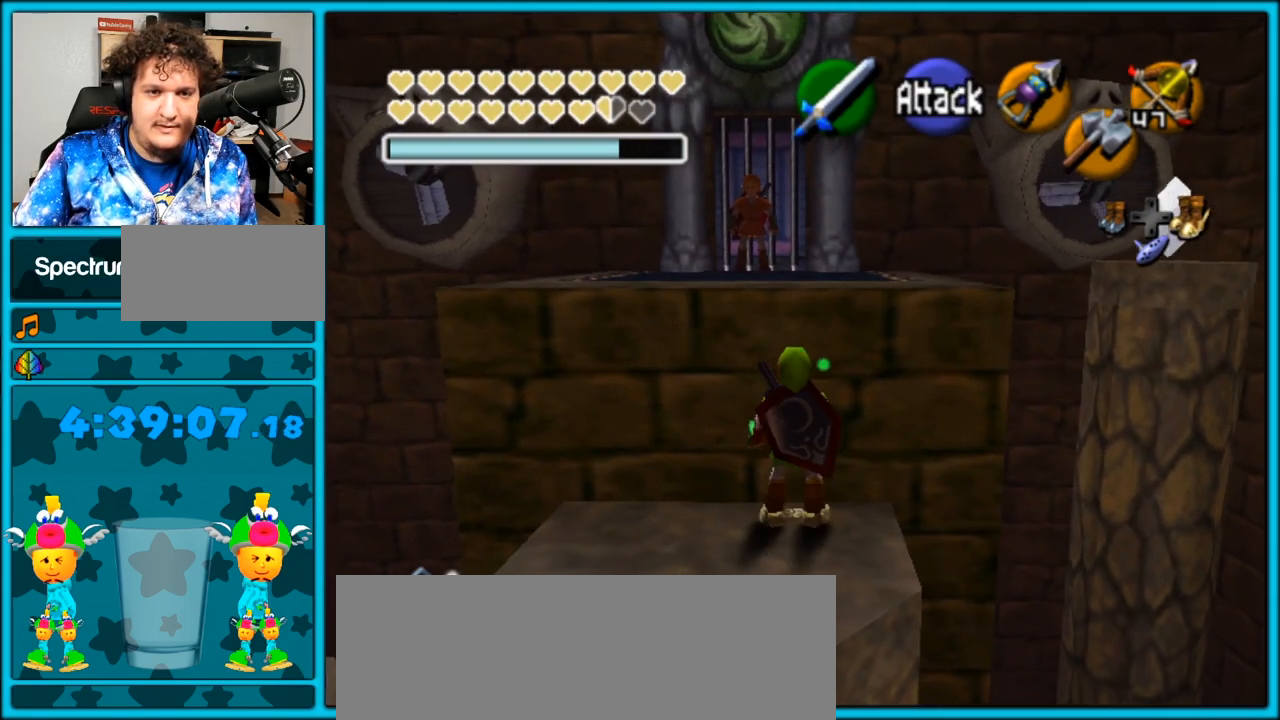
{"buttons": [], "left_stick": "up", "right_stick": "center", "events": []}
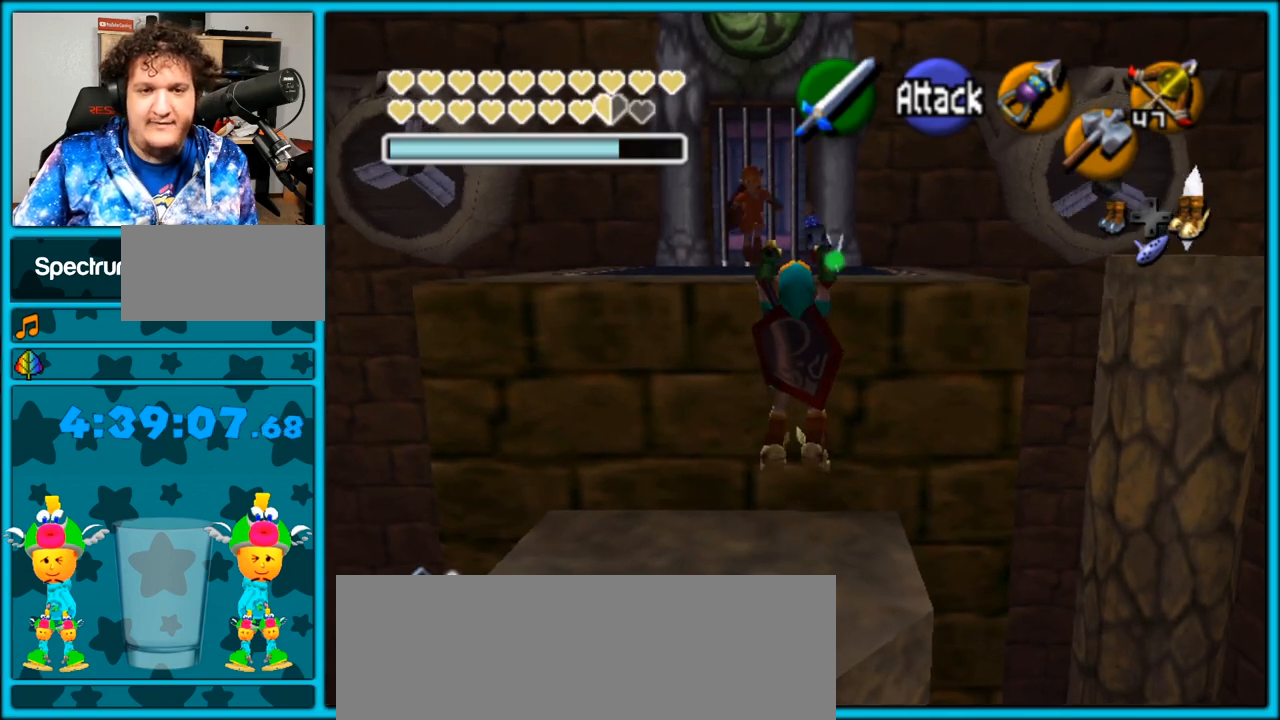
{"buttons": [], "left_stick": "center", "right_stick": "center", "events": [[433, "left_stick", "center"]]}
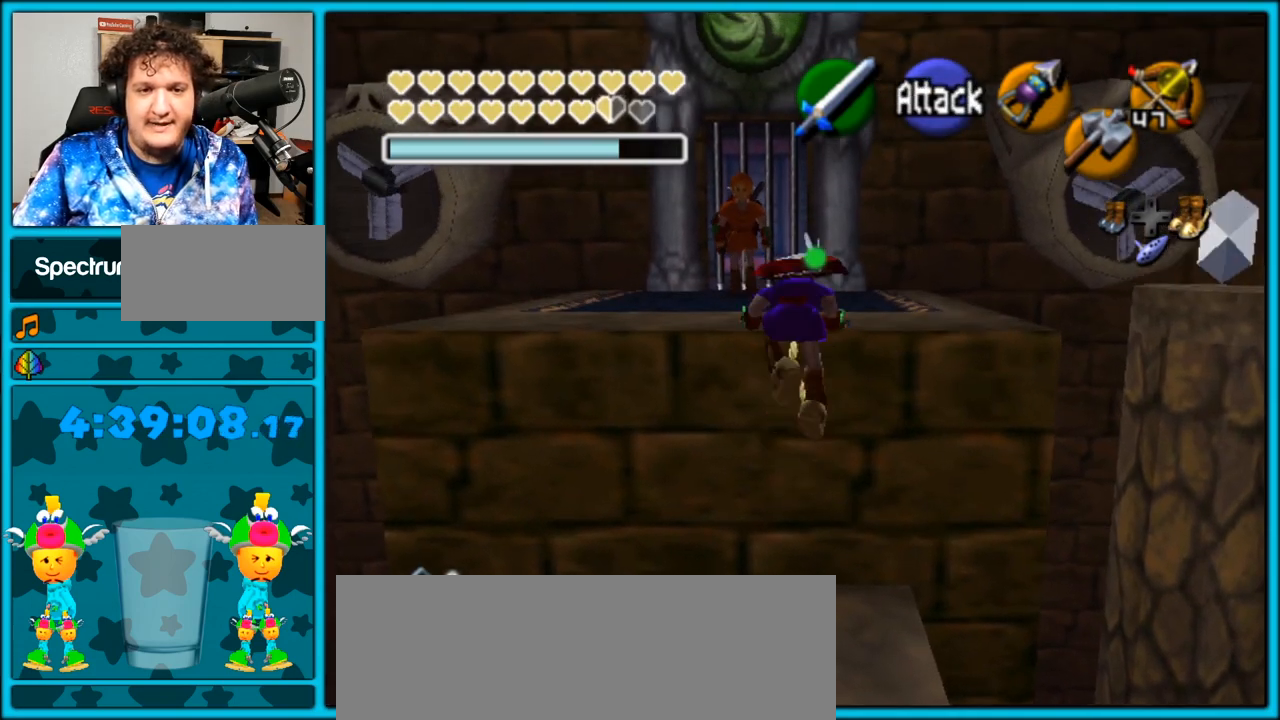
{"buttons": [], "left_stick": "up-right", "right_stick": "center", "events": [[250, "left_stick", "up-right"]]}
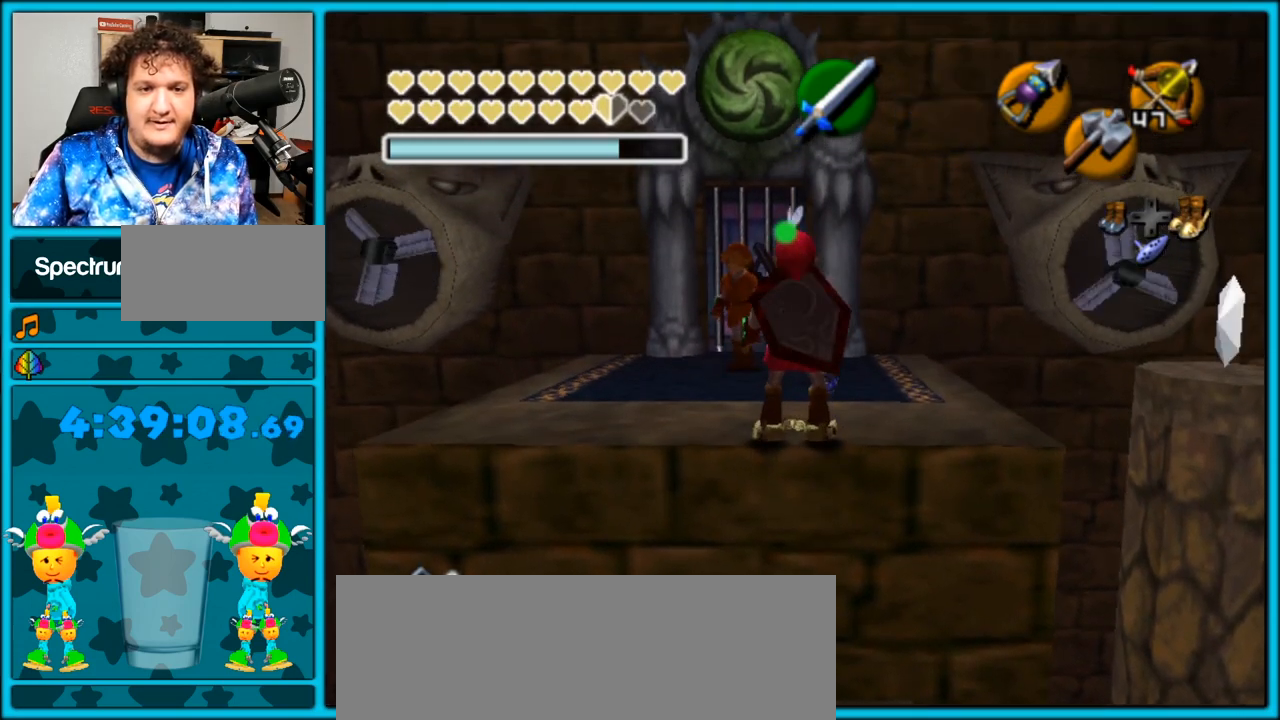
{"buttons": [], "left_stick": "center", "right_stick": "center", "events": [[433, "left_stick", "center"]]}
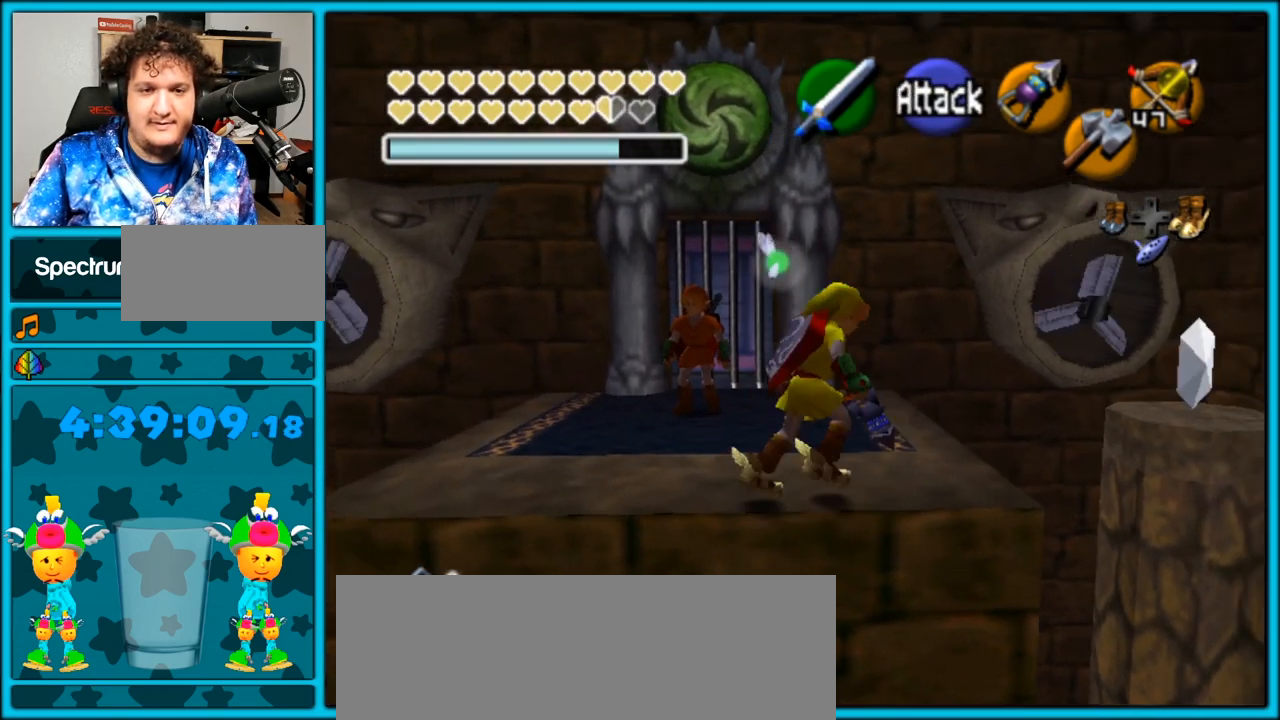
{"buttons": [], "left_stick": "up-right", "right_stick": "center", "events": [[117, "left_stick", "up-right"], [217, "left_stick", "right"], [433, "left_stick", "up-right"]]}
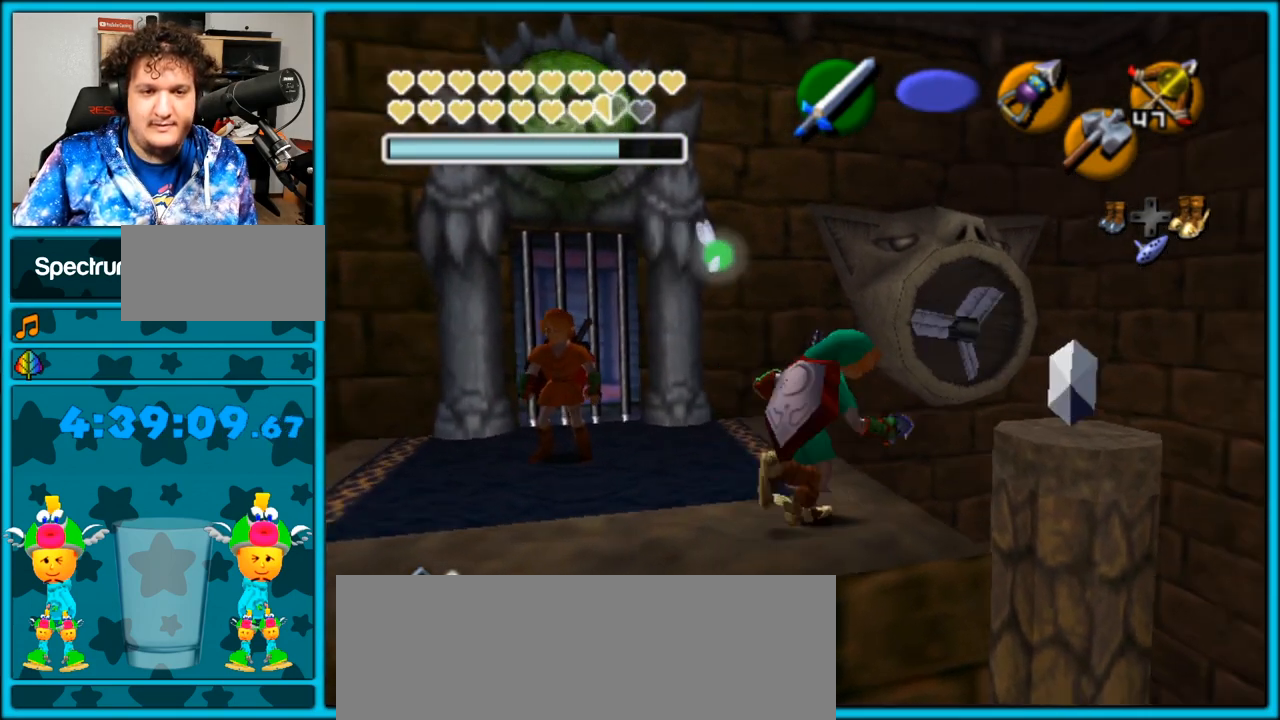
{"buttons": [], "left_stick": "up", "right_stick": "center", "events": [[467, "left_stick", "up"]]}
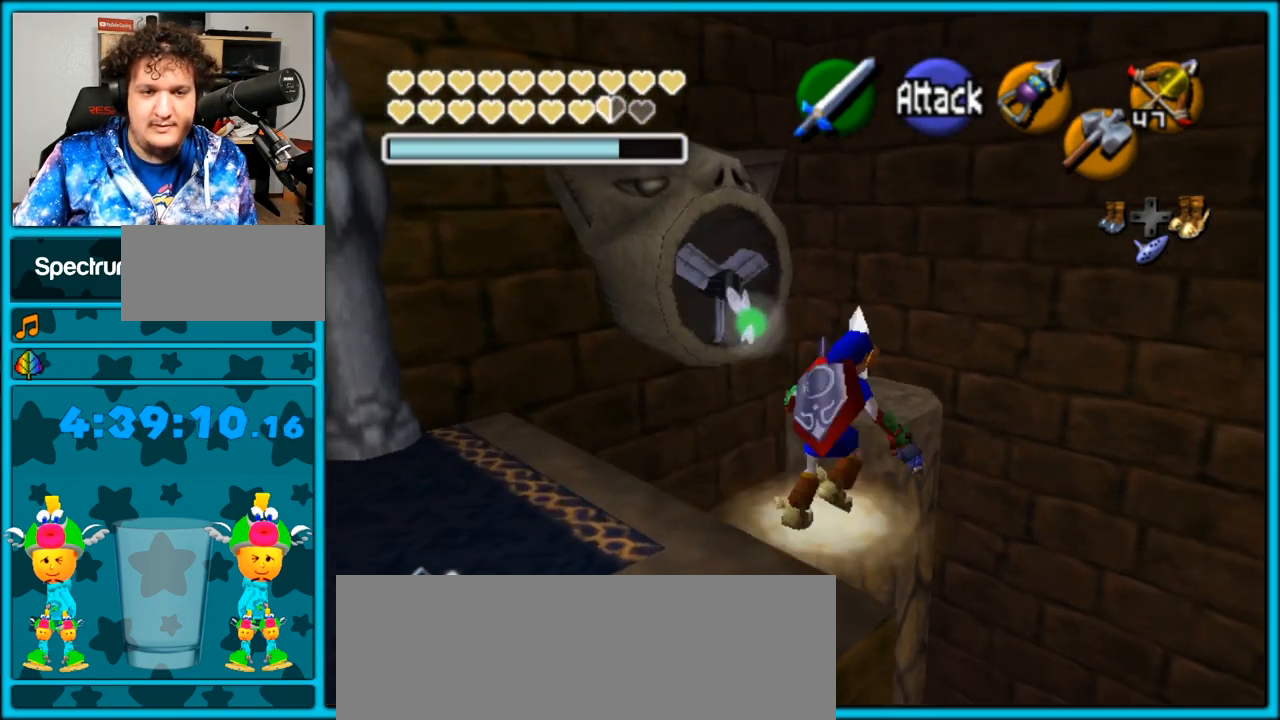
{"buttons": [], "left_stick": "up-left", "right_stick": "center", "events": [[250, "left_stick", "up-left"]]}
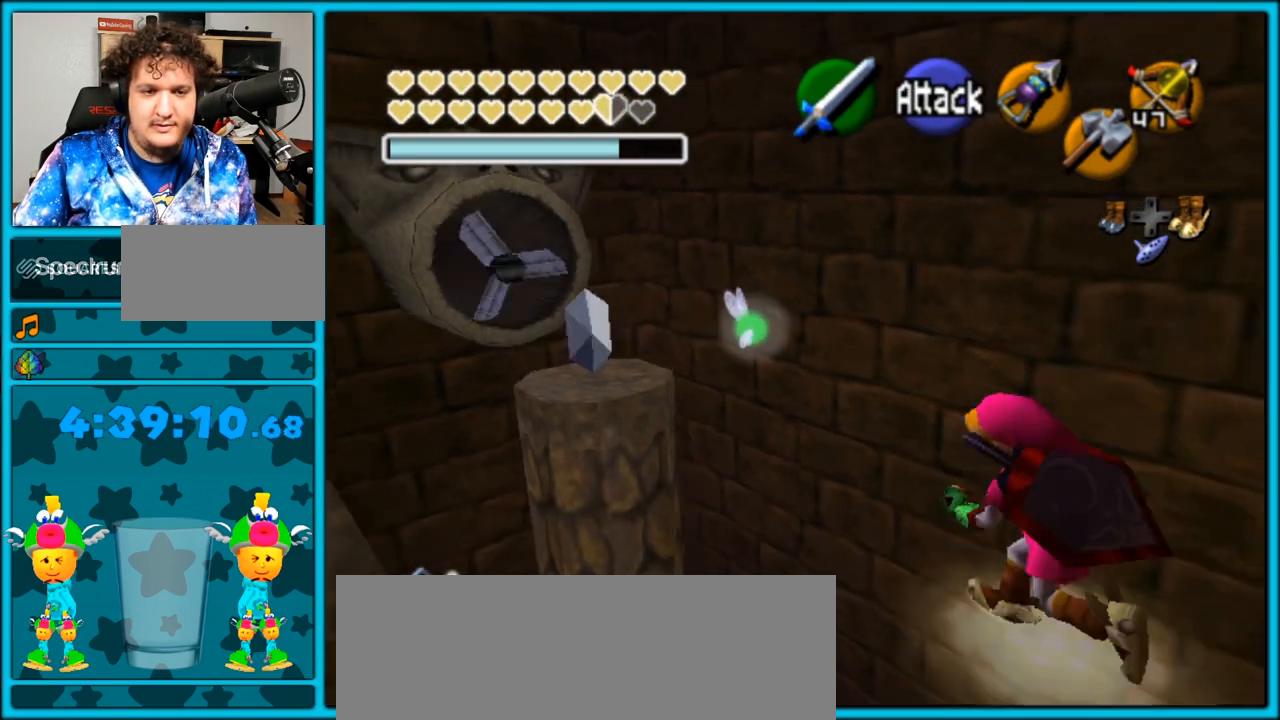
{"buttons": [], "left_stick": "down-left", "right_stick": "center", "events": [[250, "left_stick", "left"], [433, "left_stick", "down-left"]]}
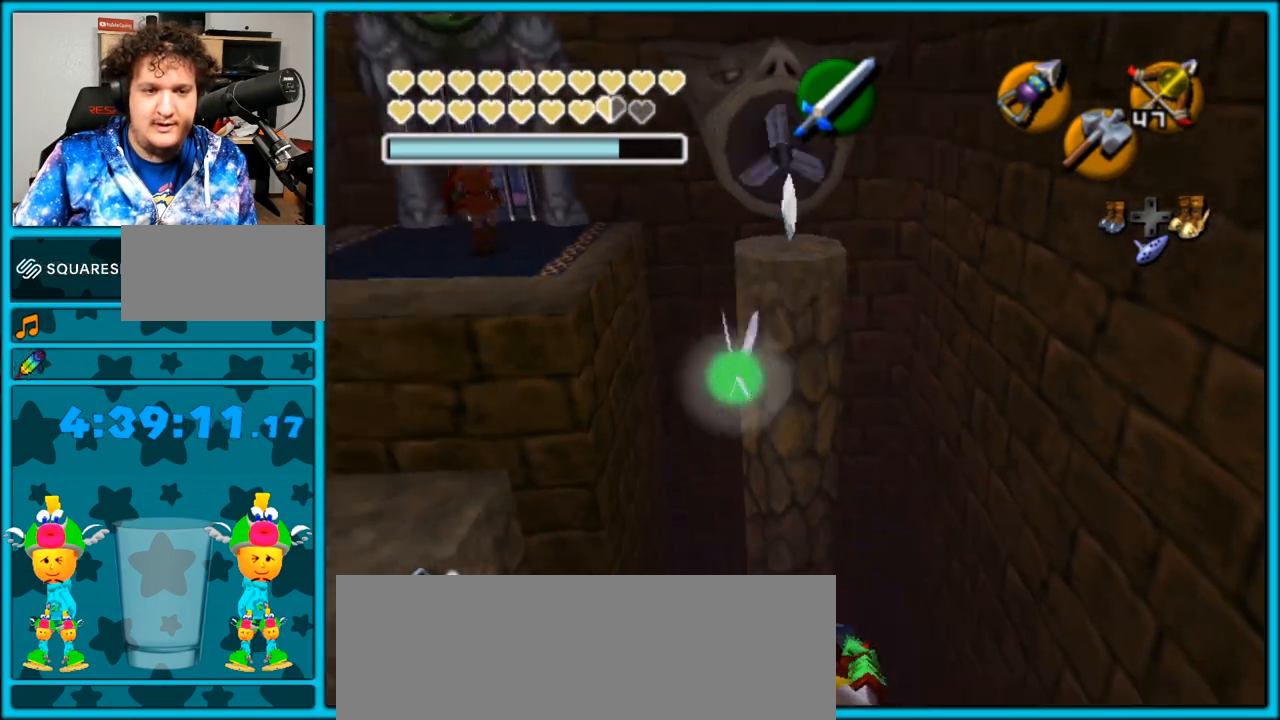
{"buttons": [], "left_stick": "center", "right_stick": "center", "events": [[283, "left_stick", "center"]]}
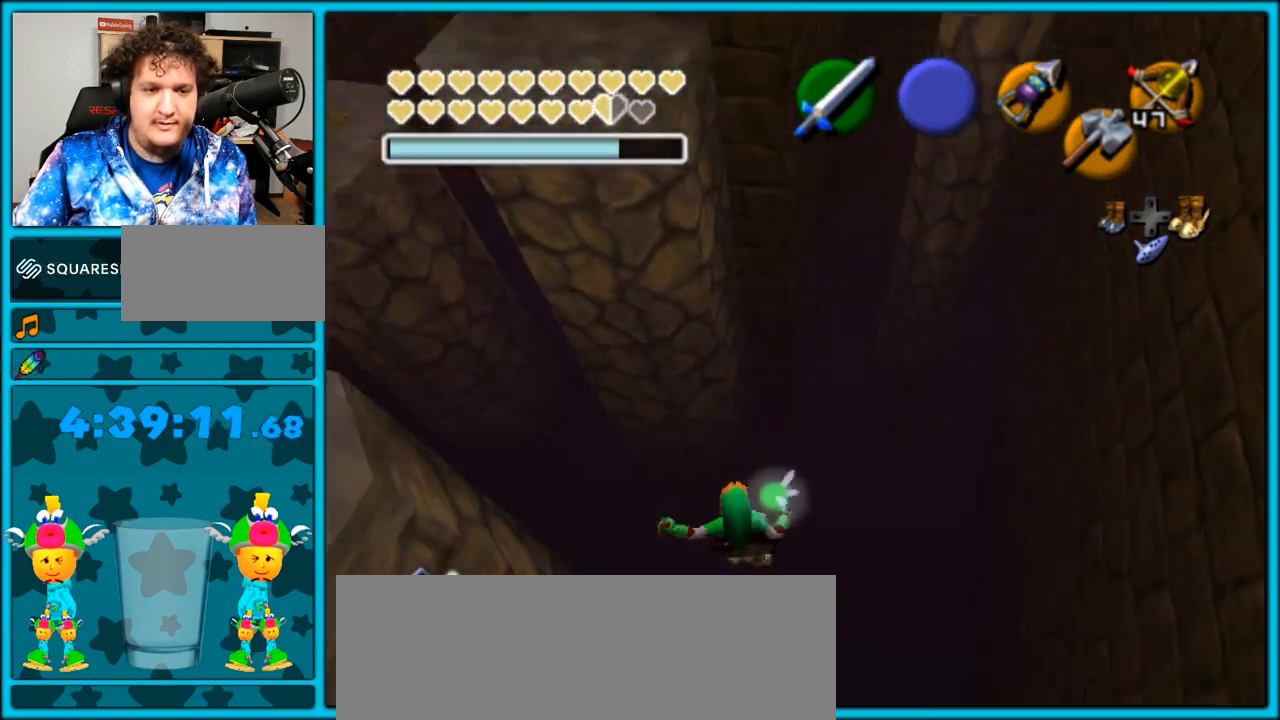
{"buttons": [], "left_stick": "center", "right_stick": "center", "events": []}
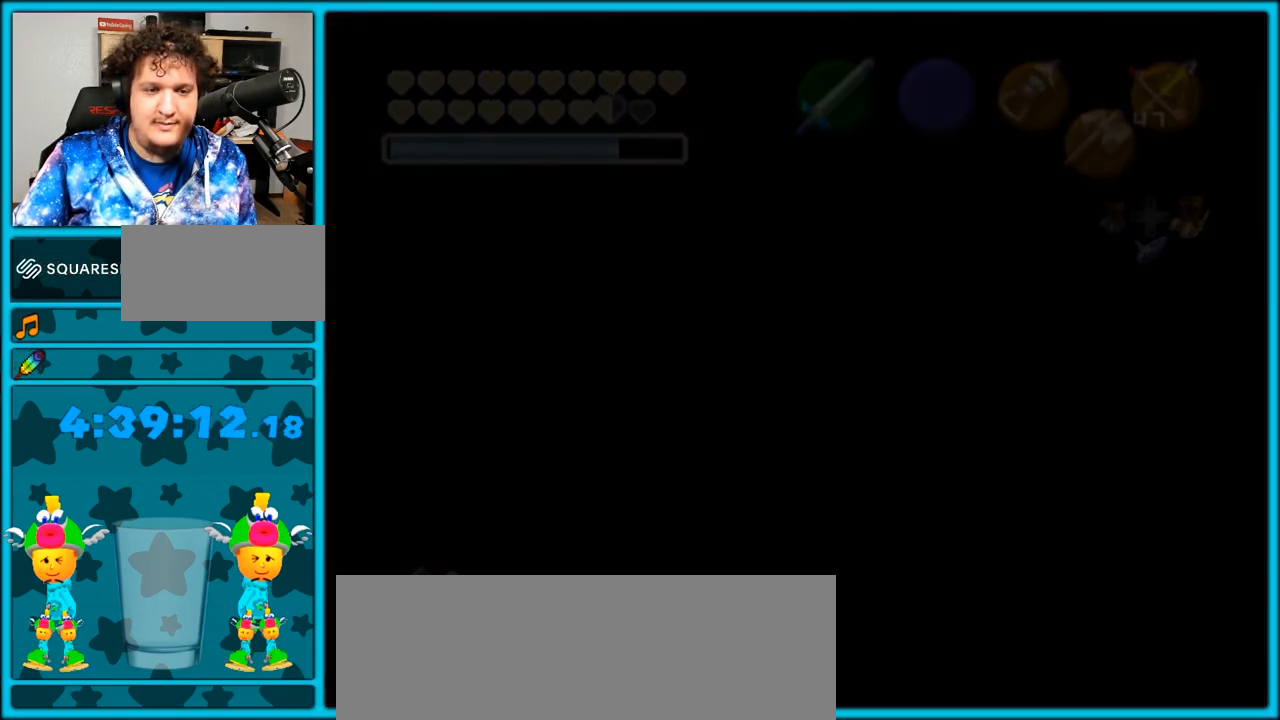
{"buttons": [], "left_stick": "center", "right_stick": "center", "events": []}
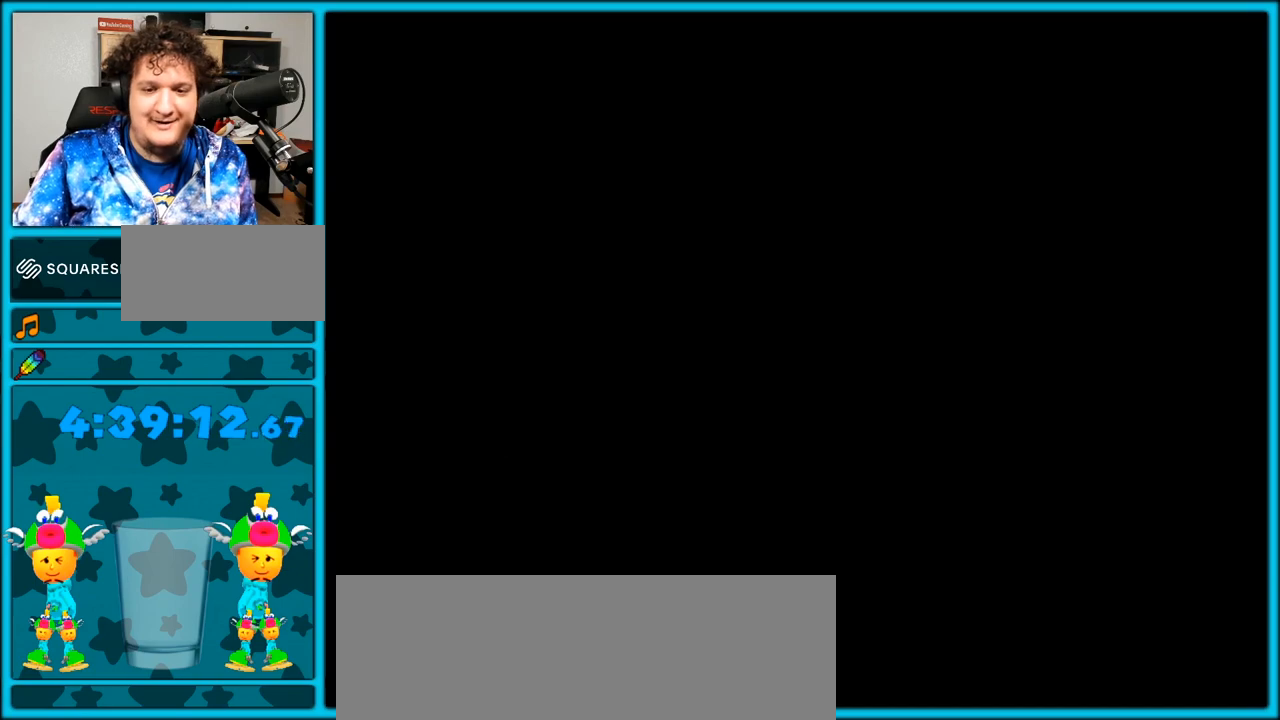
{"buttons": [], "left_stick": "center", "right_stick": "center", "events": []}
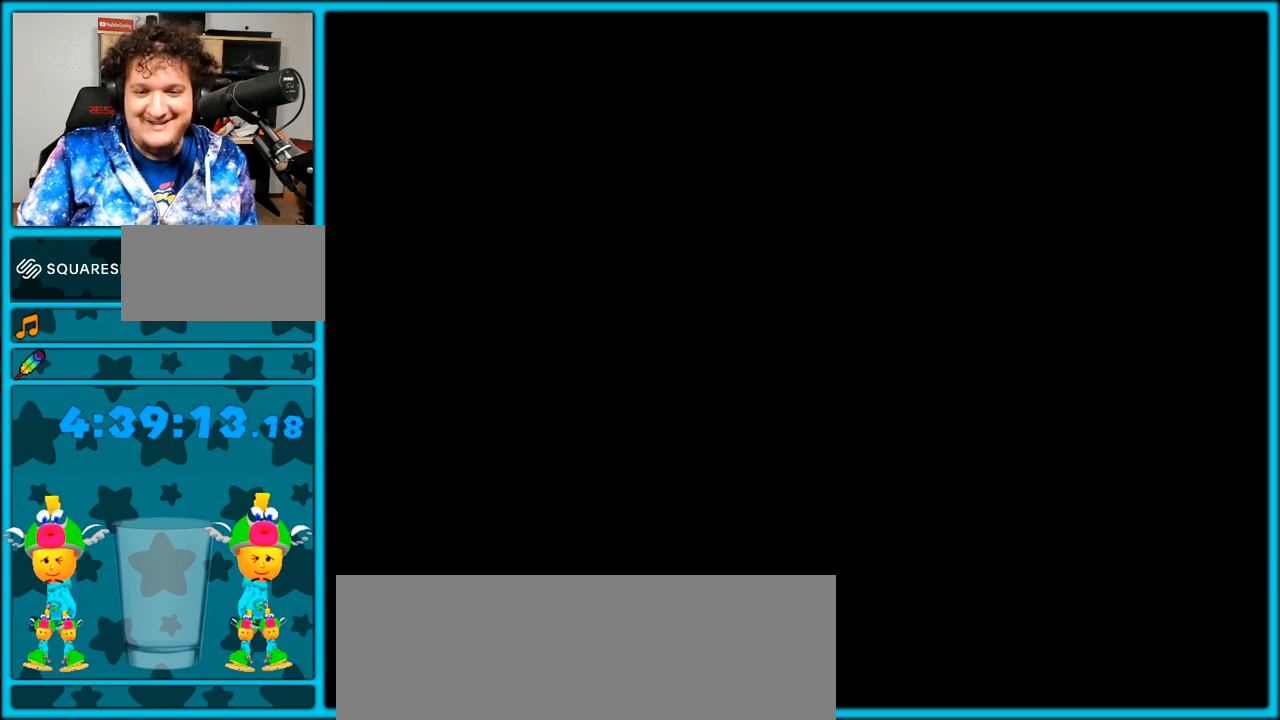
{"buttons": [], "left_stick": "center", "right_stick": "center", "events": []}
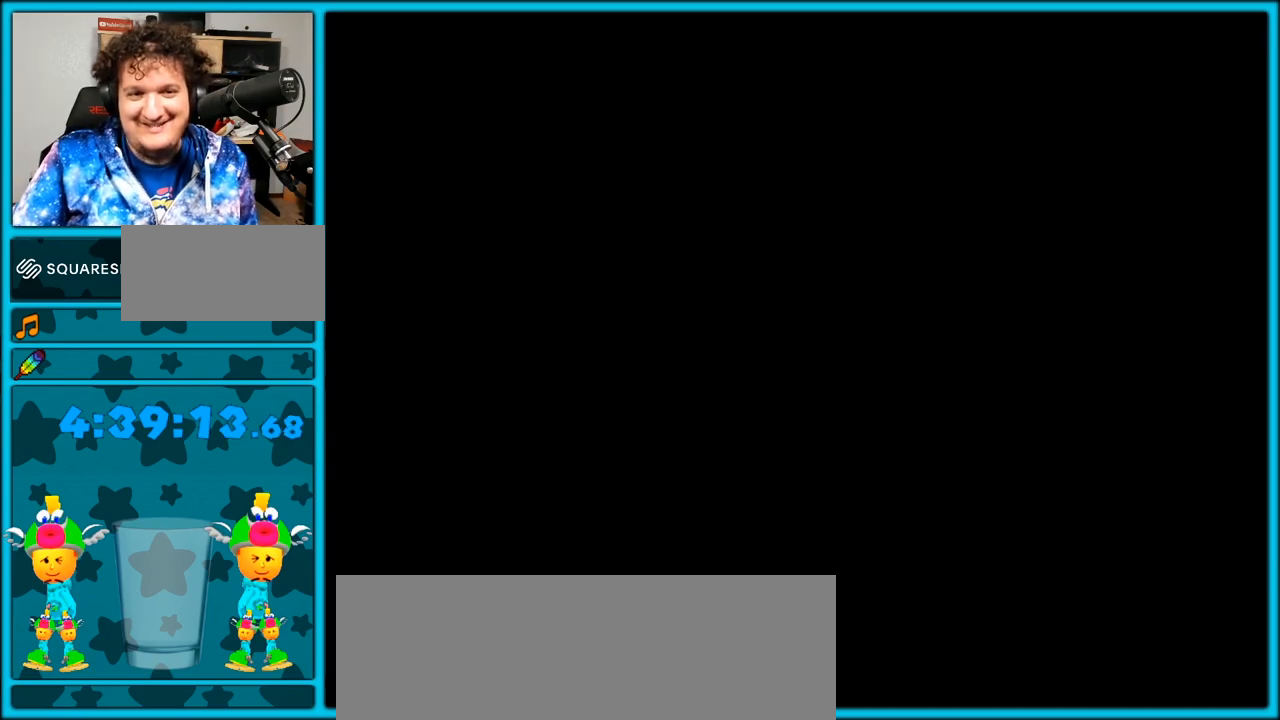
{"buttons": [], "left_stick": "center", "right_stick": "center", "events": []}
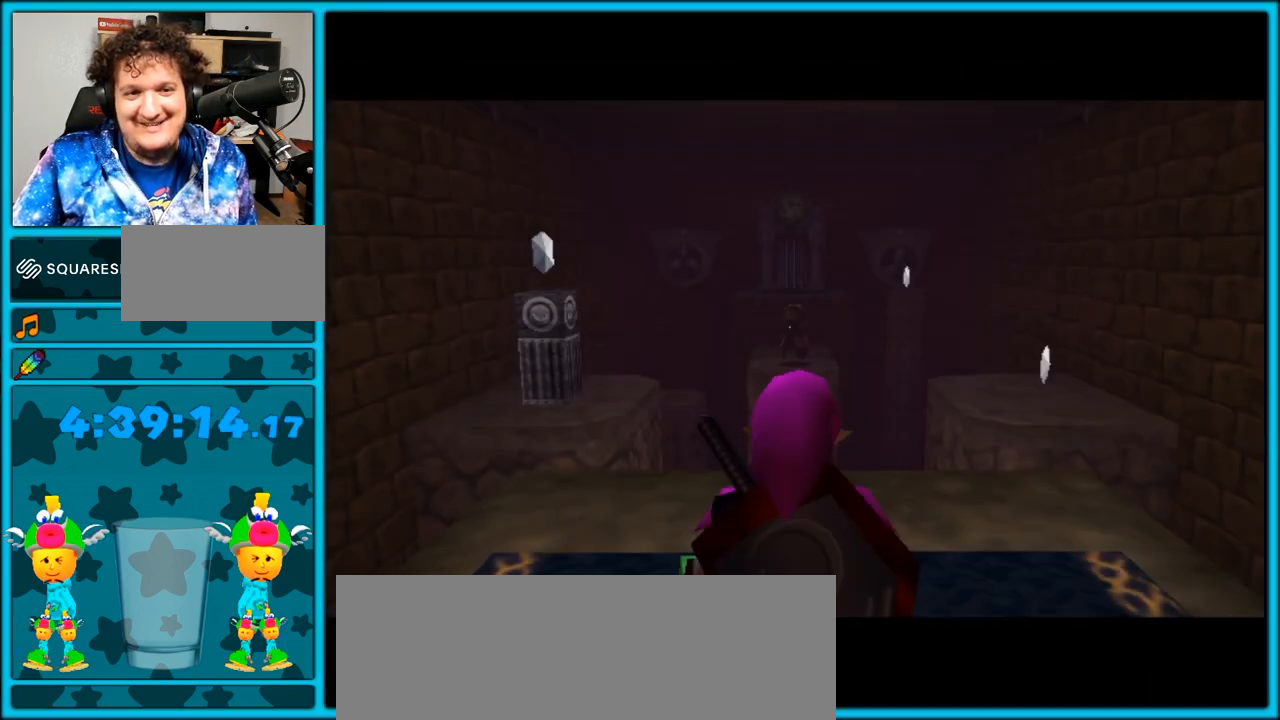
{"buttons": [], "left_stick": "center", "right_stick": "center", "events": []}
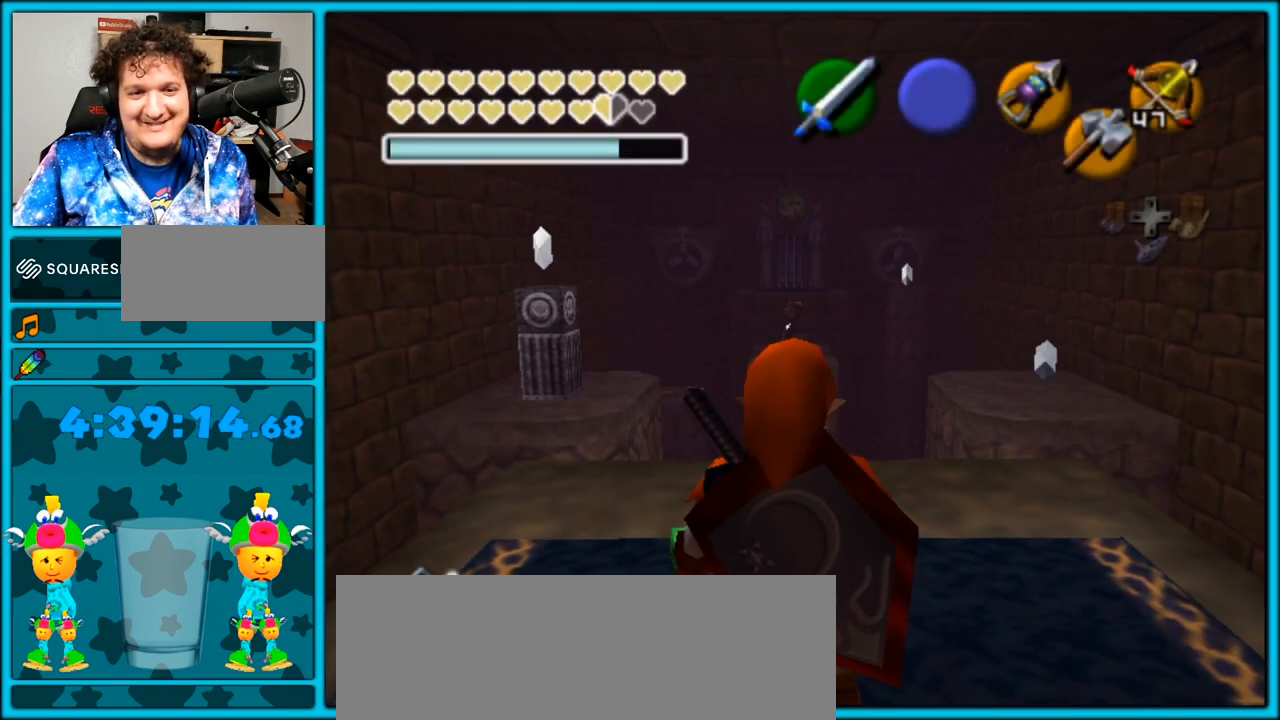
{"buttons": [], "left_stick": "center", "right_stick": "center", "events": [[50, "left_stick", "up-left"], [150, "left_stick", "center"], [183, "L1", "down"], [400, "L1", "up"]]}
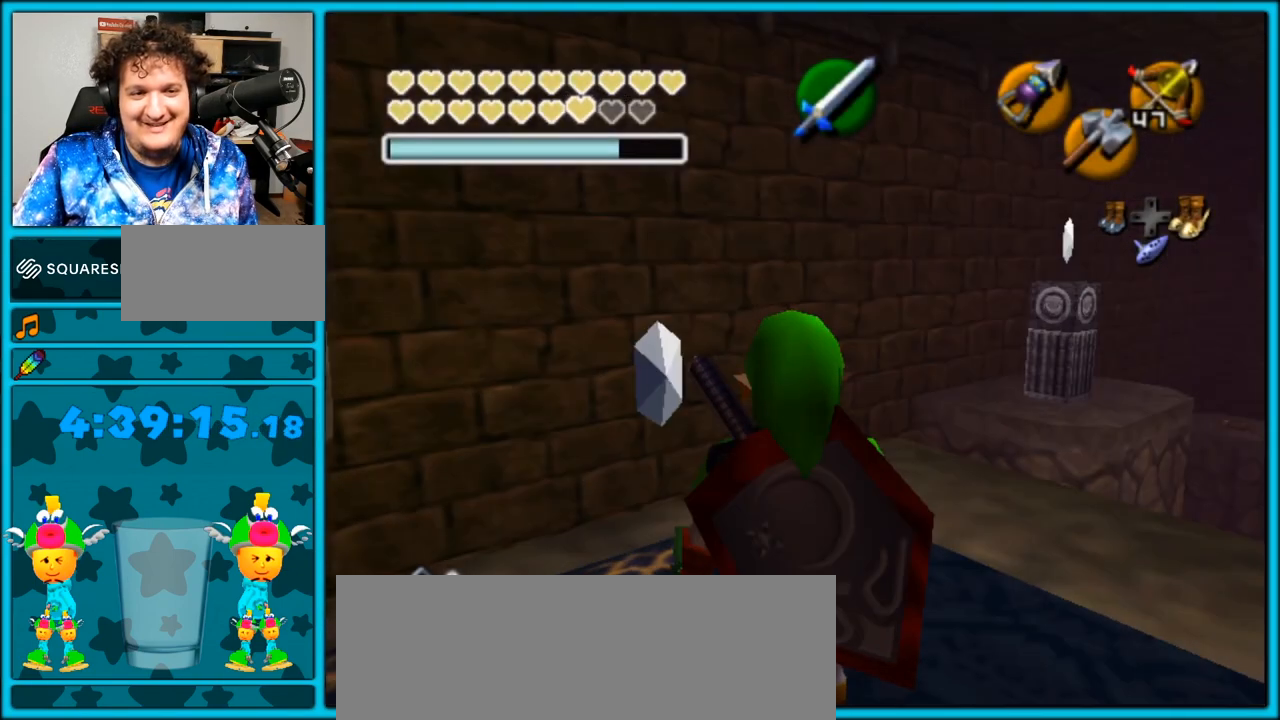
{"buttons": [], "left_stick": "center", "right_stick": "center", "events": [[117, "left_stick", "up"], [317, "left_stick", "center"]]}
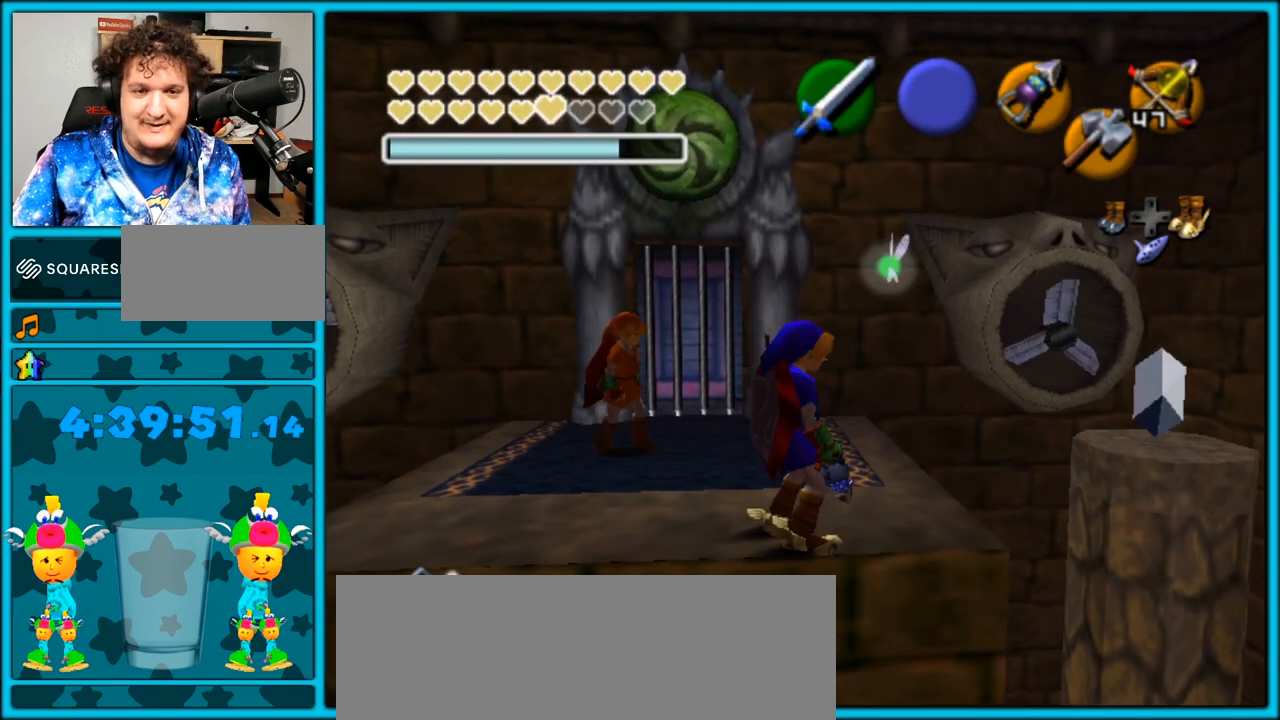
{"buttons": [], "left_stick": "center", "right_stick": "center", "events": []}
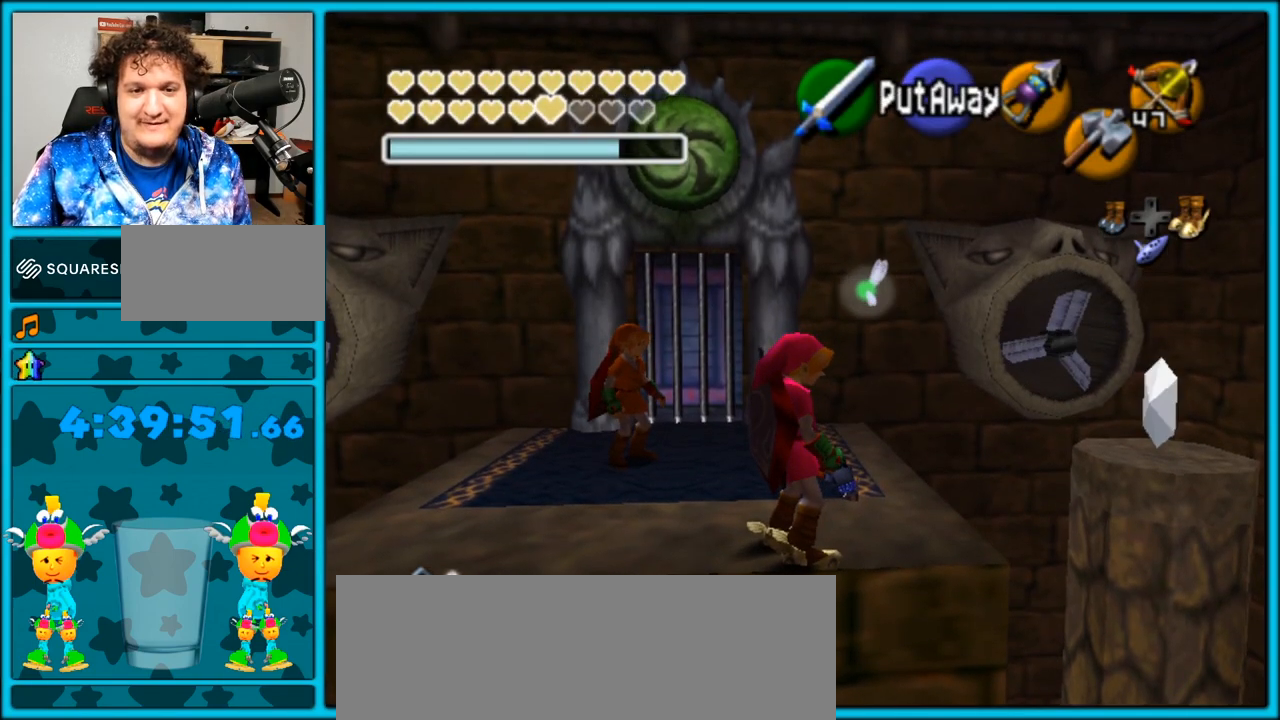
{"buttons": [], "left_stick": "up-right", "right_stick": "center", "events": [[167, "left_stick", "up-right"]]}
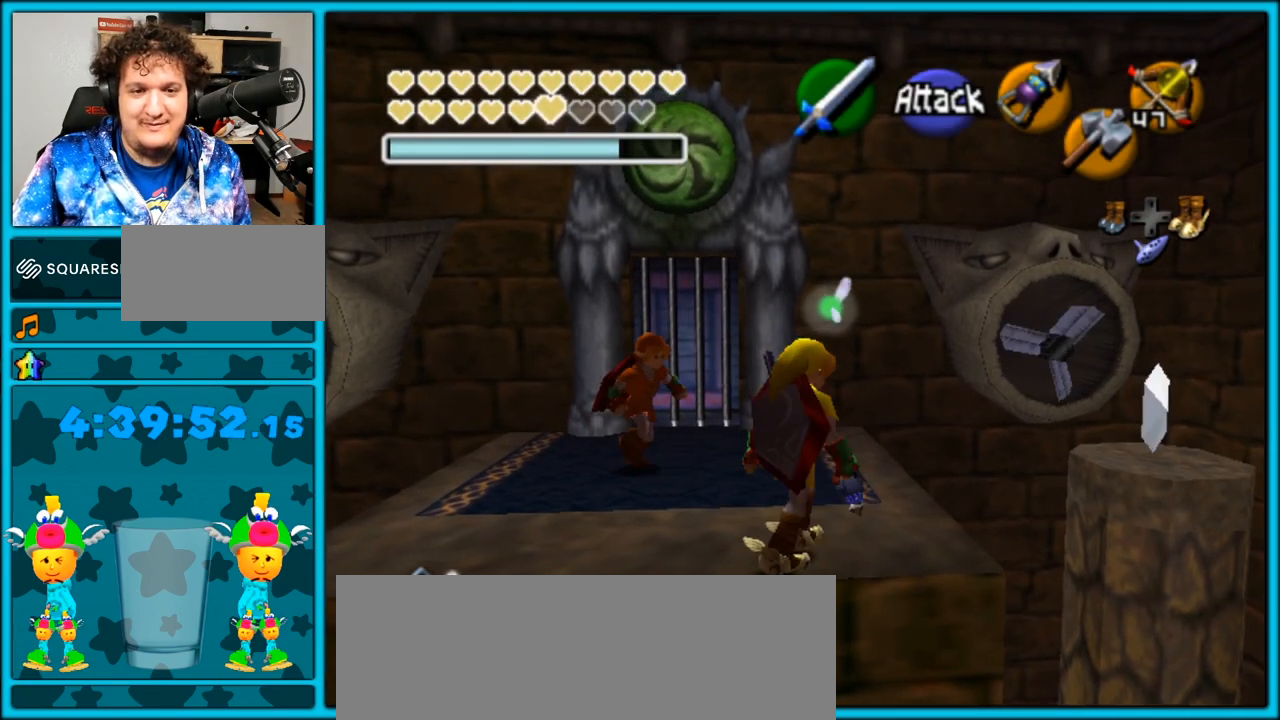
{"buttons": [], "left_stick": "up", "right_stick": "center", "events": [[283, "left_stick", "up"]]}
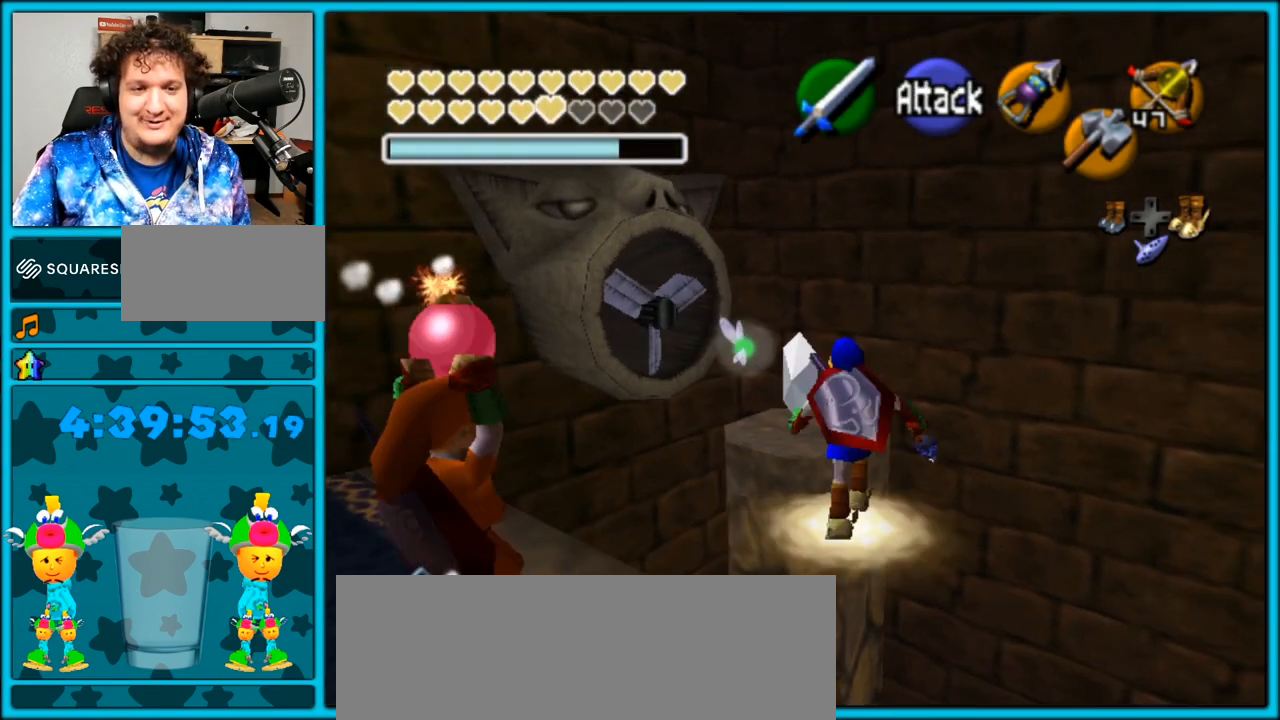
{"buttons": [], "left_stick": "left", "right_stick": "center", "events": [[50, "left_stick", "up-left"], [450, "left_stick", "left"]]}
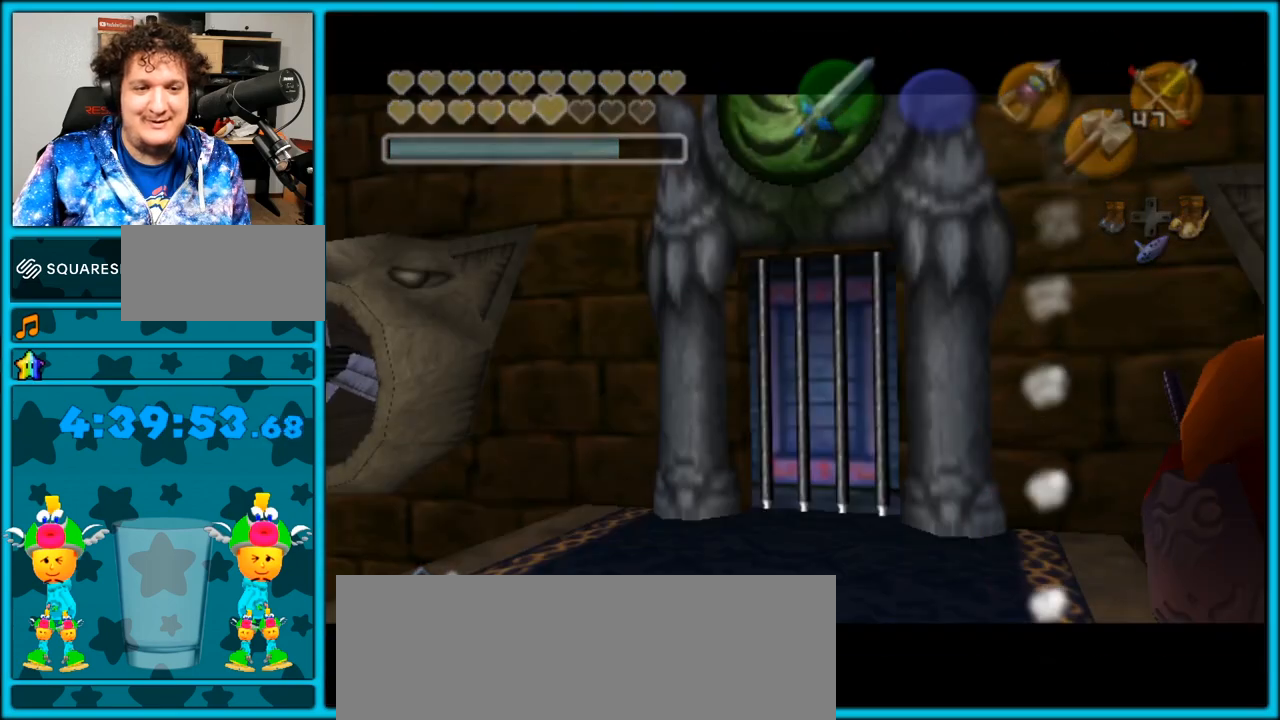
{"buttons": [], "left_stick": "up-left", "right_stick": "center", "events": [[333, "left_stick", "up-left"]]}
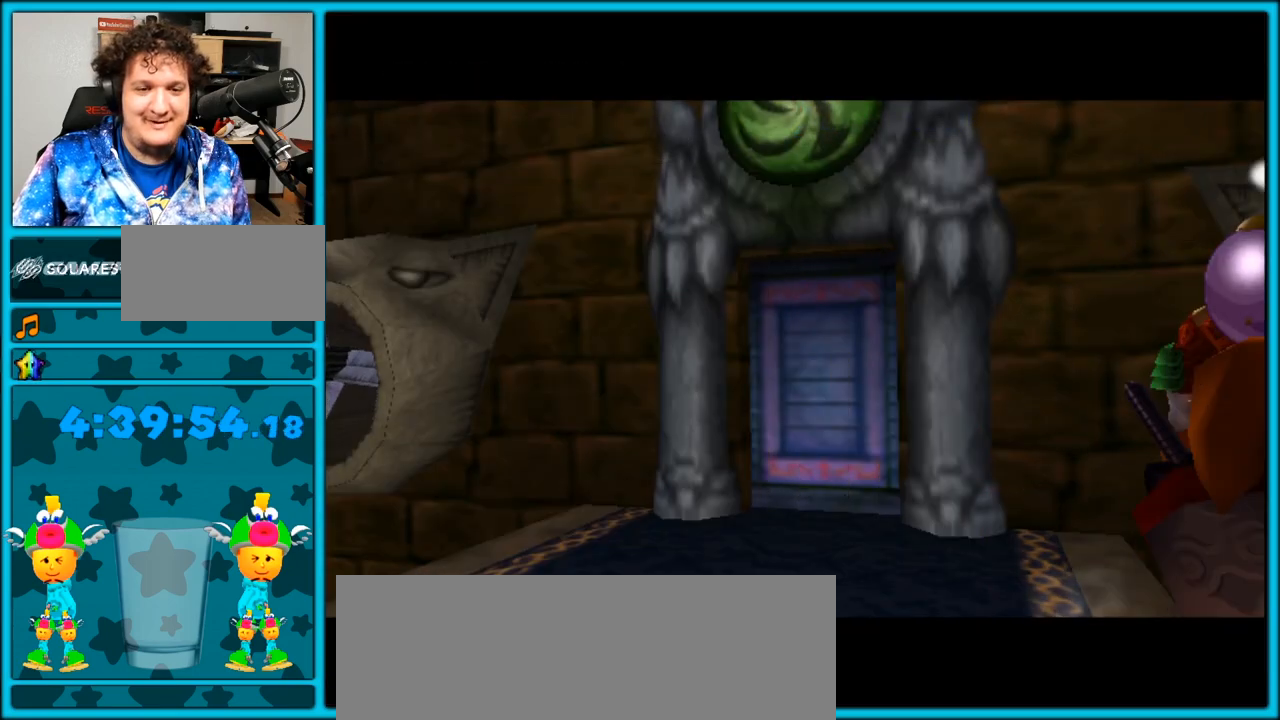
{"buttons": [], "left_stick": "up-left", "right_stick": "center", "events": []}